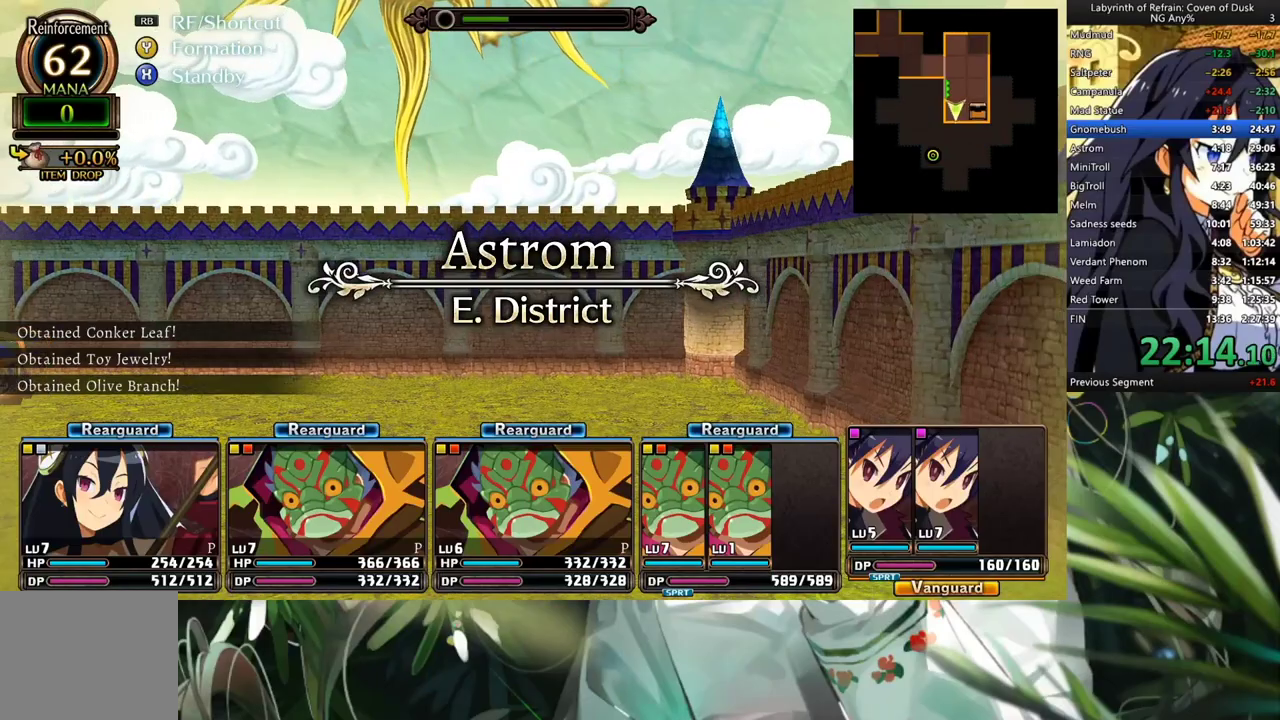
Gameplay with a controller (Xbox layout); each line is a JSON object with the inputs held at the frame after it. "events" lists button and stick changes between this image and that frame as [ms after this image, input, new state], when the widget could be followed in between. Not read: L3.
{"buttons": [], "left_stick": "center", "right_stick": "center", "events": [[67, "A", "up"], [233, "DPAD_DOWN", "down"], [400, "DPAD_DOWN", "up"]]}
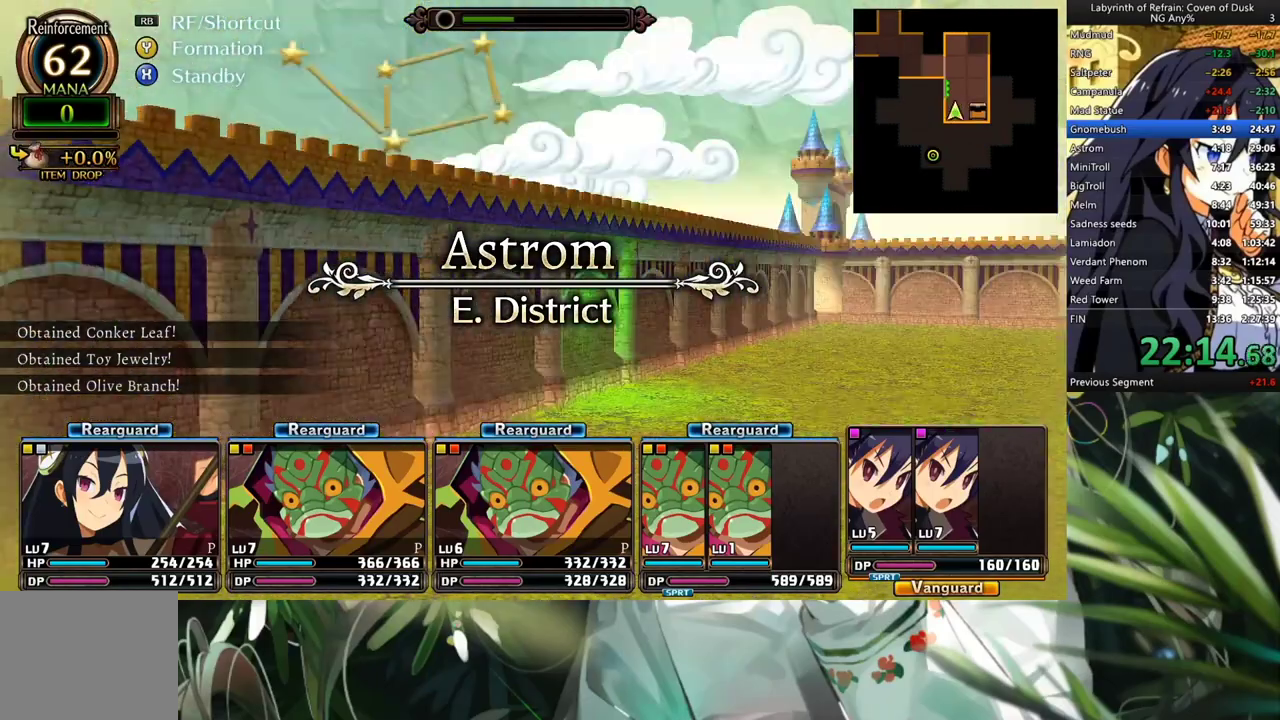
{"buttons": ["A"], "left_stick": "center", "right_stick": "center", "events": [[100, "R1", "down"], [167, "Y", "down"], [300, "Y", "up"], [333, "R1", "up"], [433, "A", "down"]]}
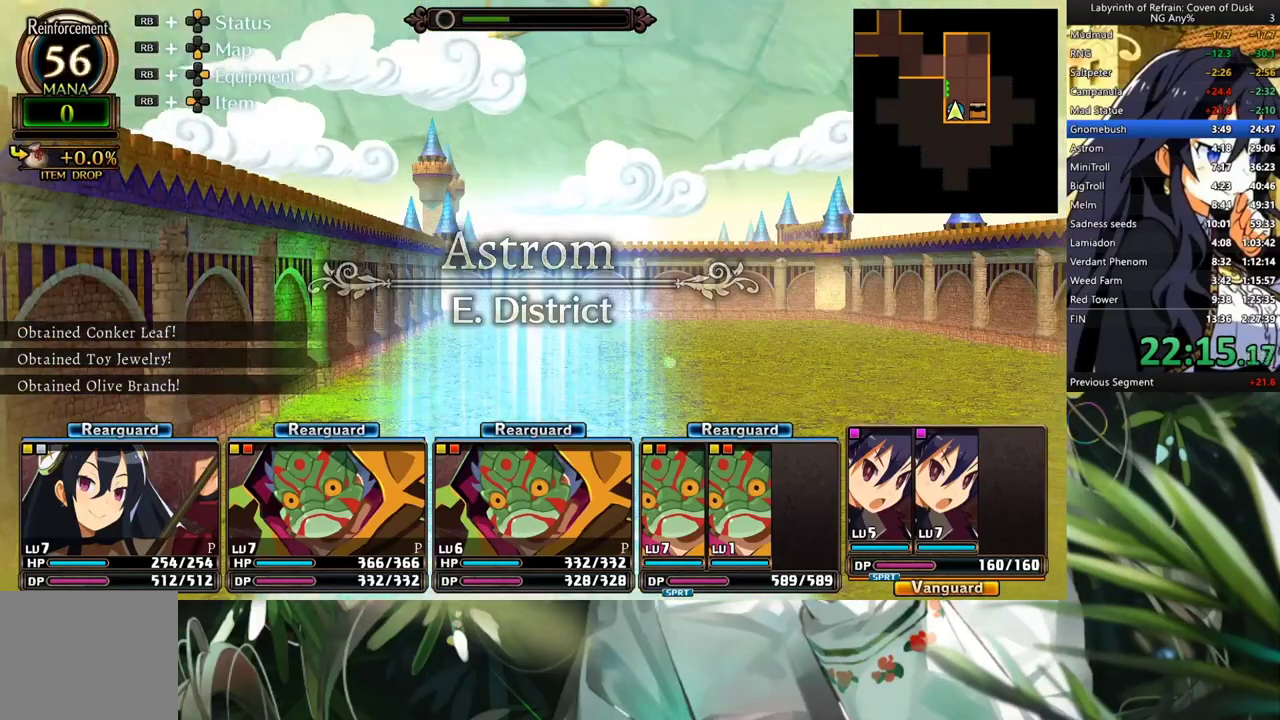
{"buttons": ["DPAD_UP"], "left_stick": "center", "right_stick": "center", "events": [[67, "A", "up"], [433, "DPAD_UP", "down"]]}
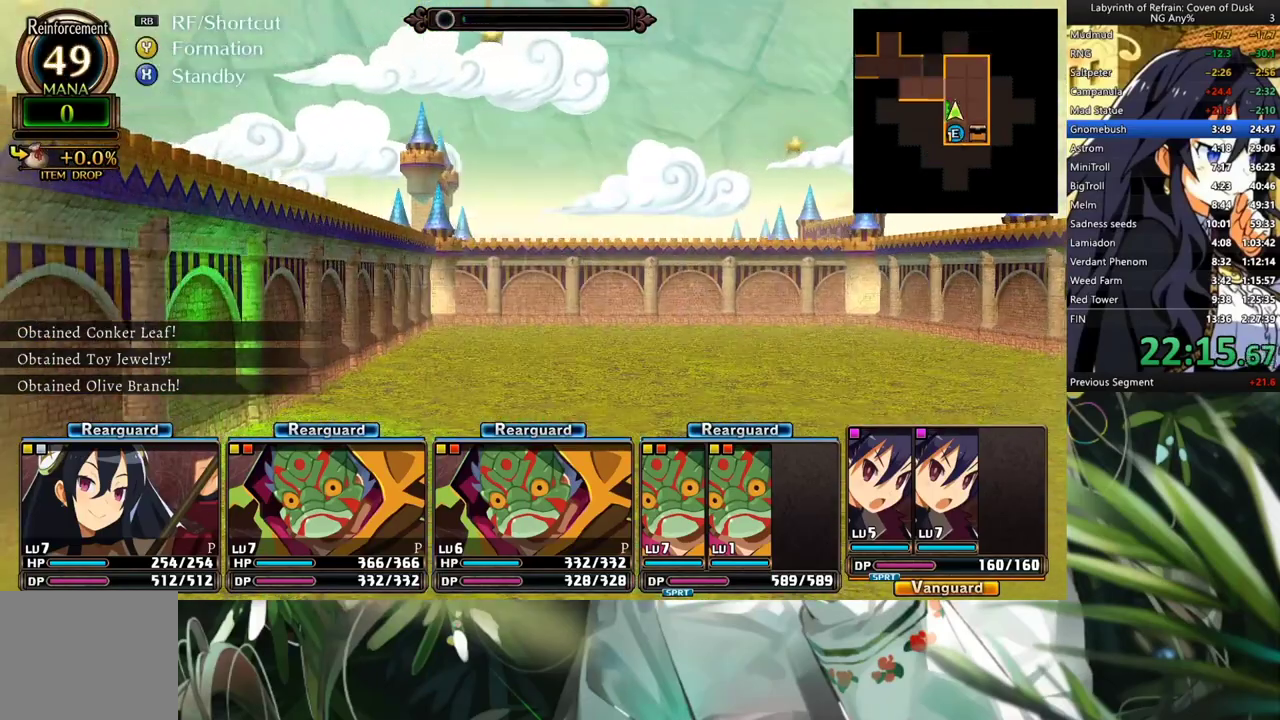
{"buttons": [], "left_stick": "center", "right_stick": "center", "events": [[100, "DPAD_UP", "up"], [200, "R1", "down"], [233, "Y", "down"], [367, "Y", "up"], [467, "R1", "up"]]}
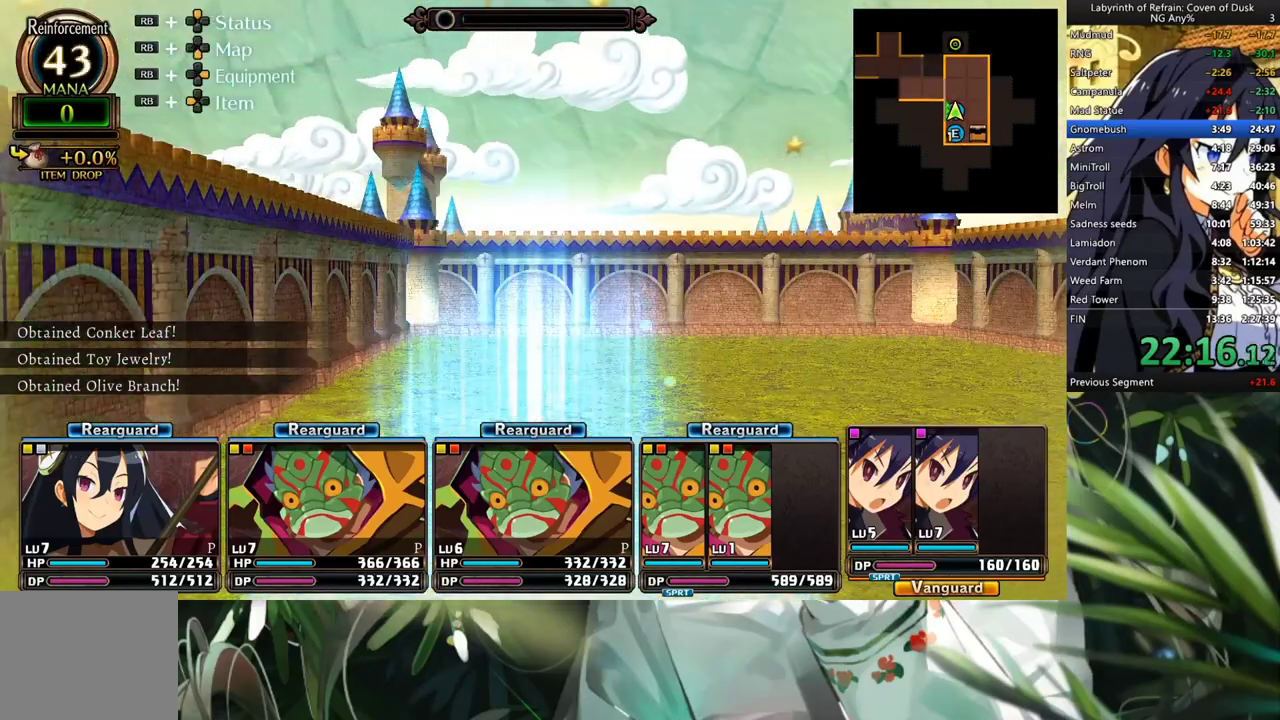
{"buttons": [], "left_stick": "center", "right_stick": "center", "events": [[33, "A", "down"], [133, "A", "up"]]}
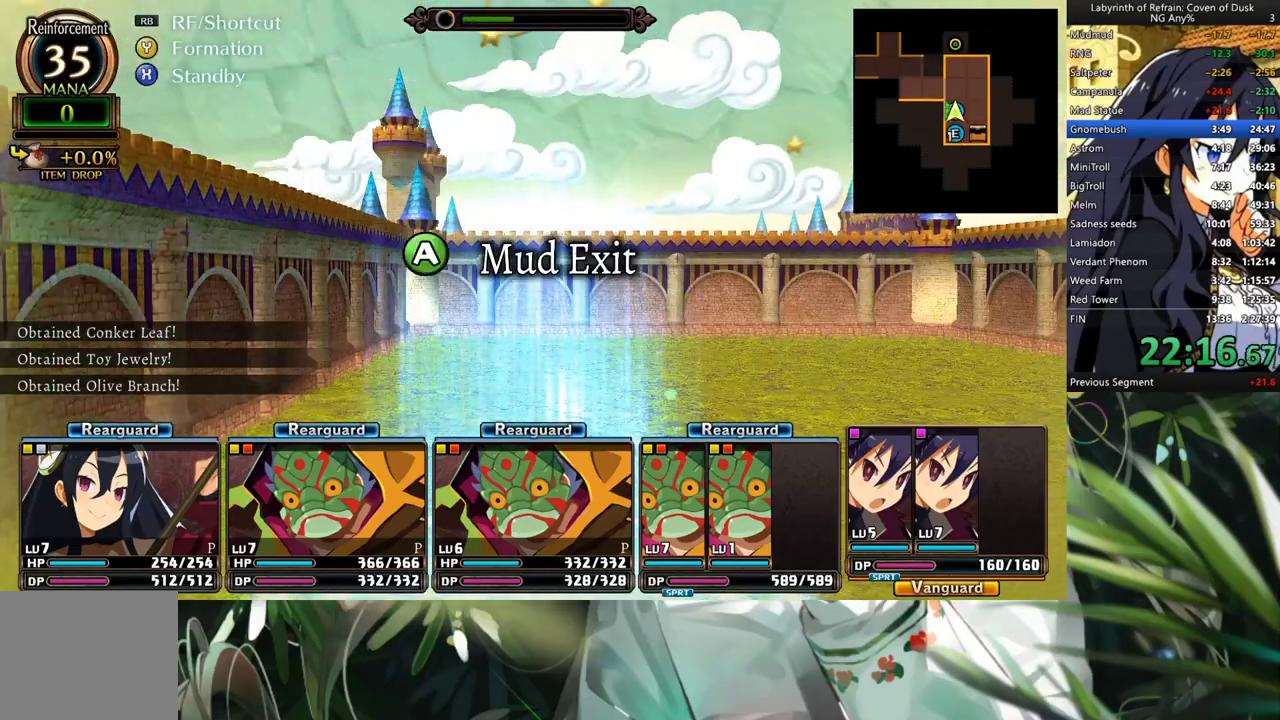
{"buttons": [], "left_stick": "center", "right_stick": "center", "events": [[100, "L2", "down"], [267, "L2", "up"]]}
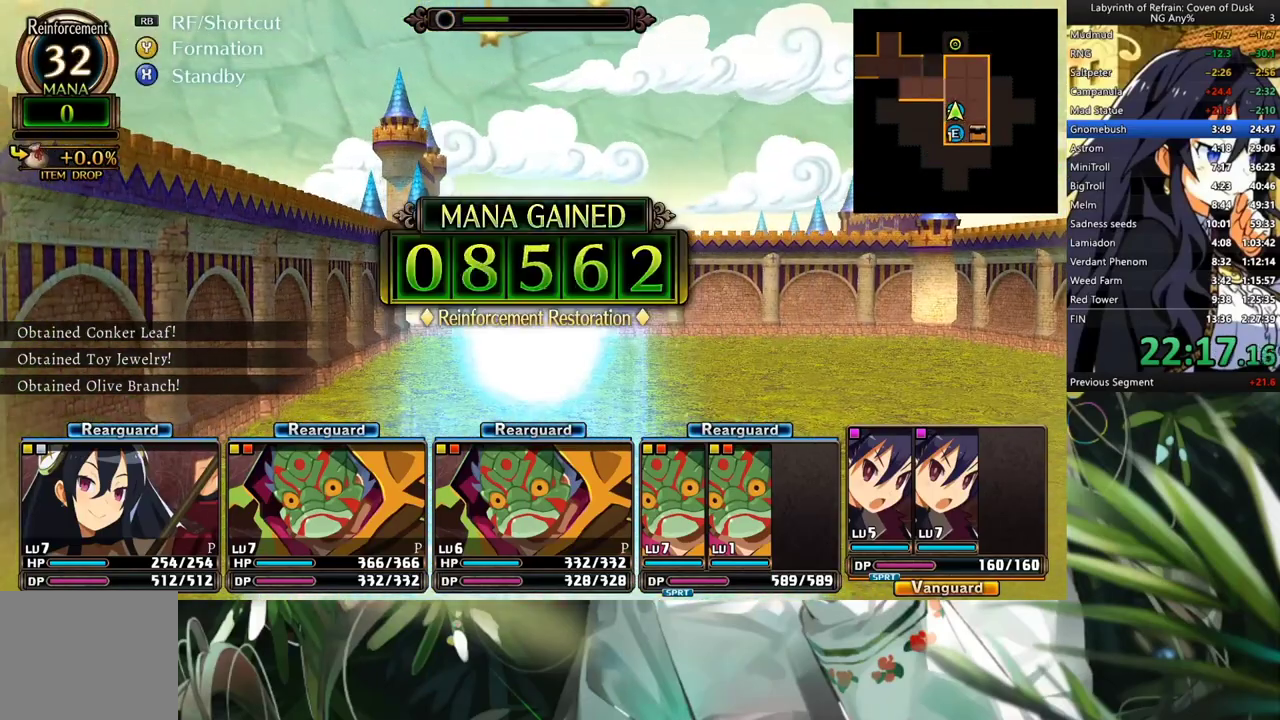
{"buttons": [], "left_stick": "center", "right_stick": "center", "events": [[100, "A", "down"], [200, "A", "up"], [267, "A", "down"], [367, "A", "up"]]}
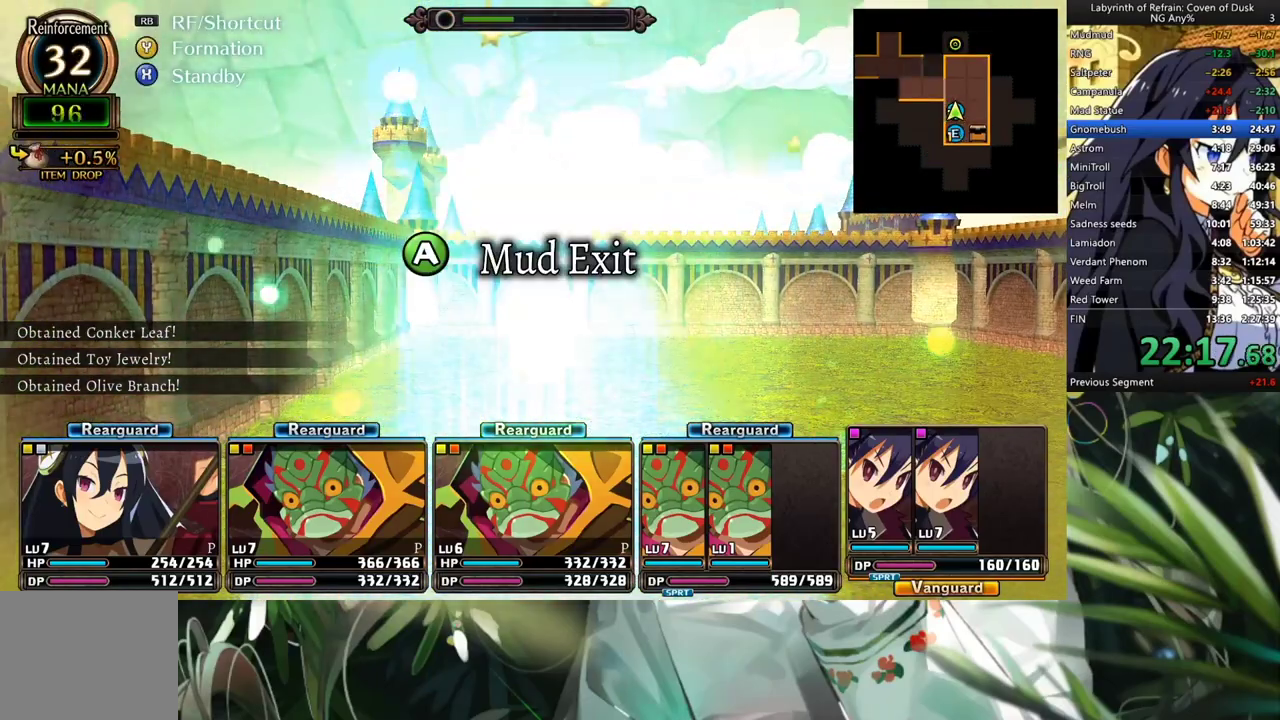
{"buttons": ["A"], "left_stick": "center", "right_stick": "center", "events": [[233, "A", "down"], [300, "A", "up"], [333, "DPAD_LEFT", "down"], [500, "A", "down"], [500, "DPAD_LEFT", "up"]]}
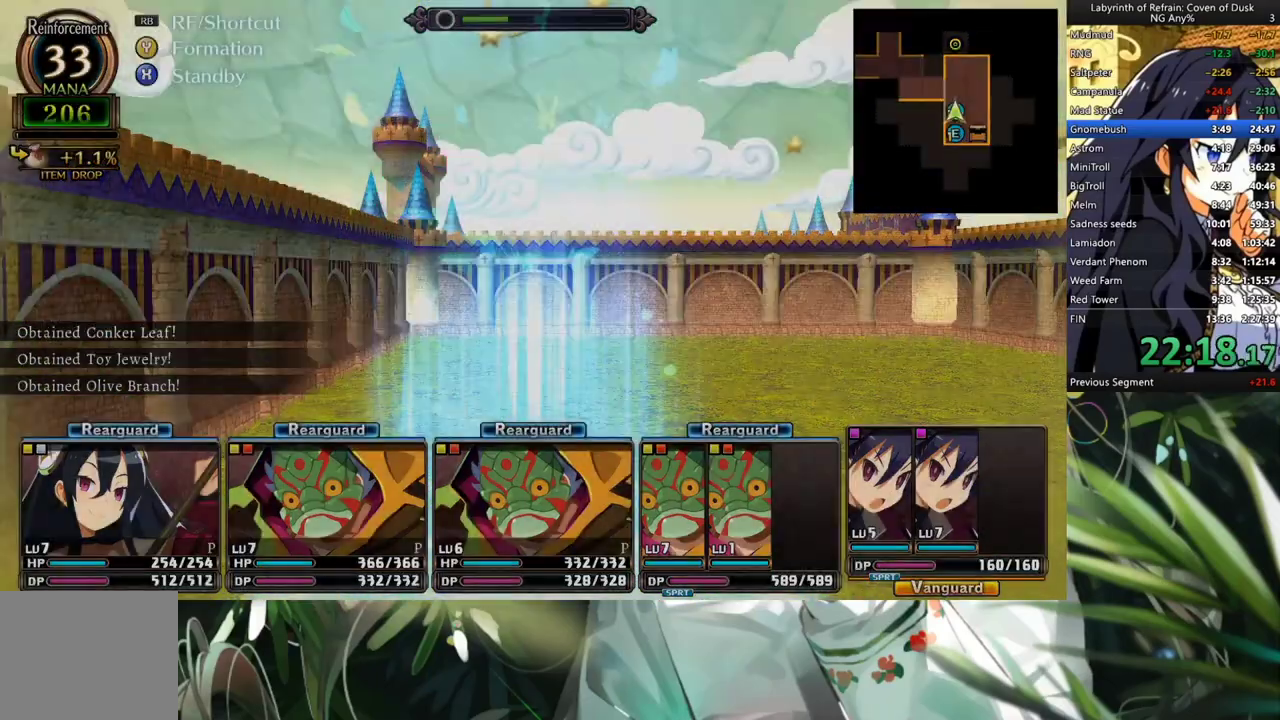
{"buttons": [], "left_stick": "center", "right_stick": "center", "events": [[67, "A", "up"], [133, "A", "down"], [200, "A", "up"], [300, "A", "down"], [367, "A", "up"], [433, "A", "down"], [500, "A", "up"]]}
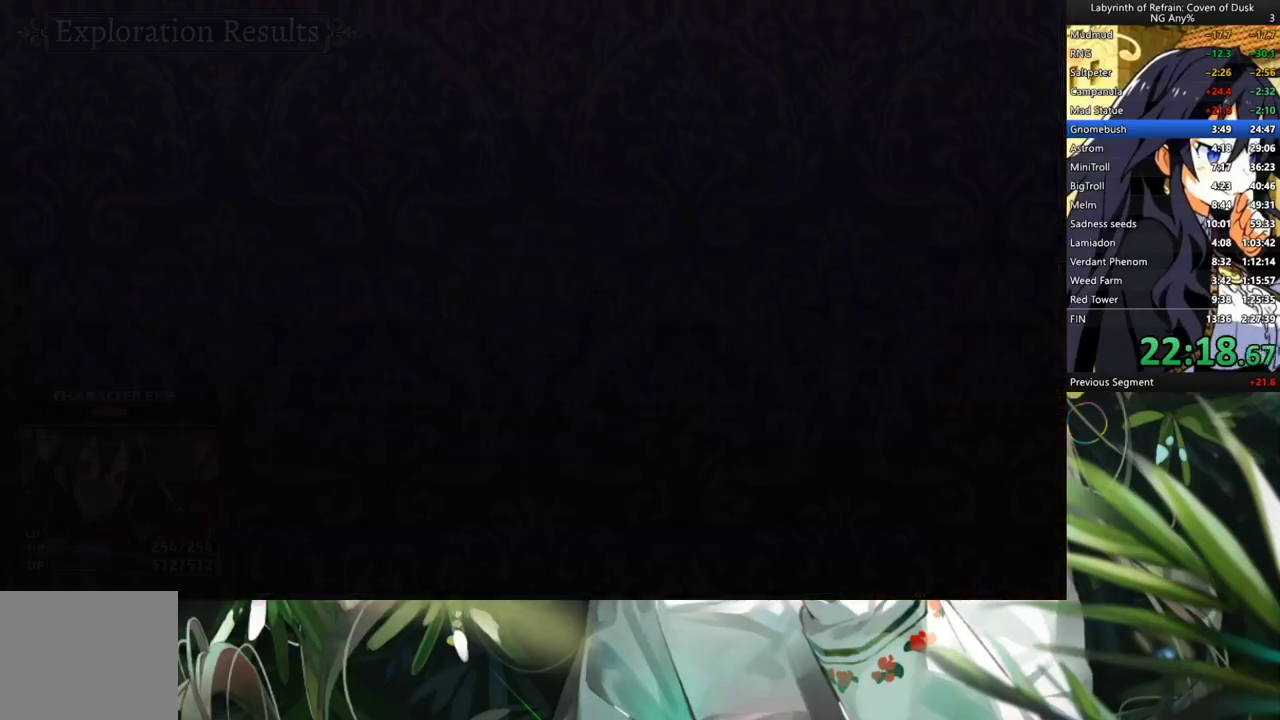
{"buttons": ["A"], "left_stick": "center", "right_stick": "center", "events": [[100, "A", "down"], [167, "A", "up"], [200, "A", "down"], [267, "A", "up"], [333, "A", "down"], [400, "A", "up"], [467, "A", "down"]]}
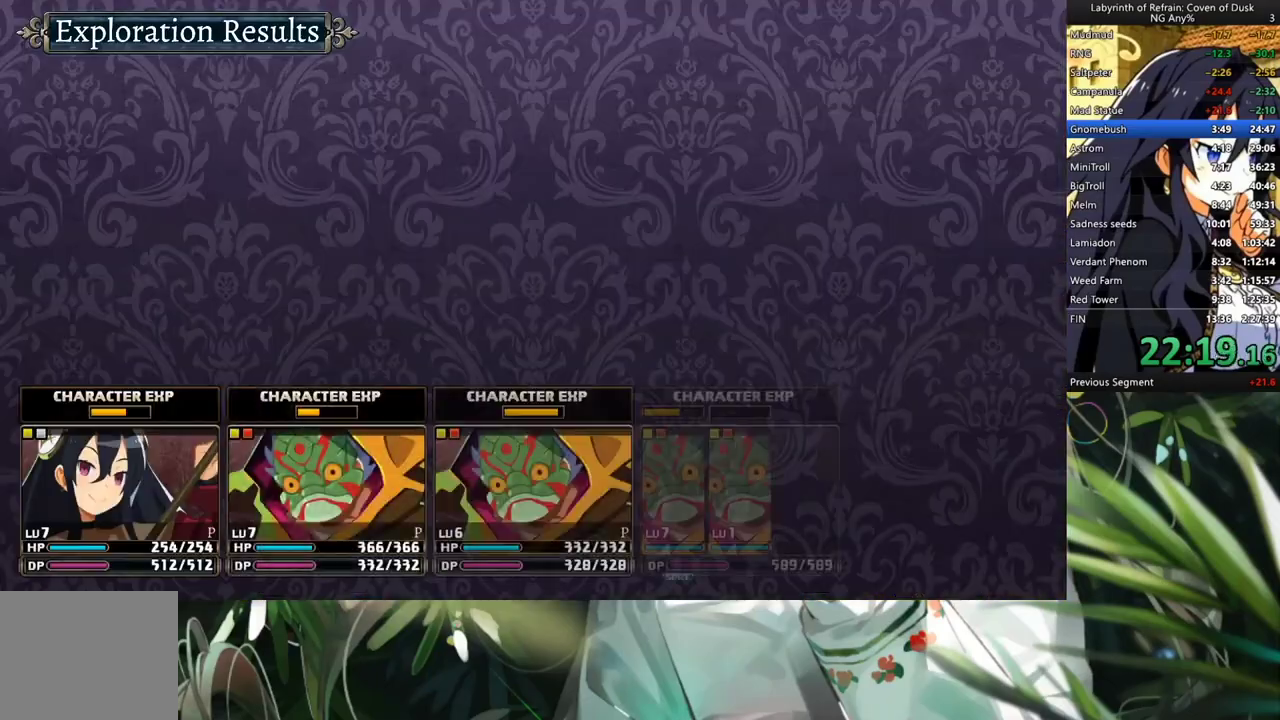
{"buttons": [], "left_stick": "center", "right_stick": "center", "events": [[33, "A", "up"], [133, "A", "down"], [200, "A", "up"], [267, "A", "down"], [333, "A", "up"], [400, "A", "down"], [467, "A", "up"]]}
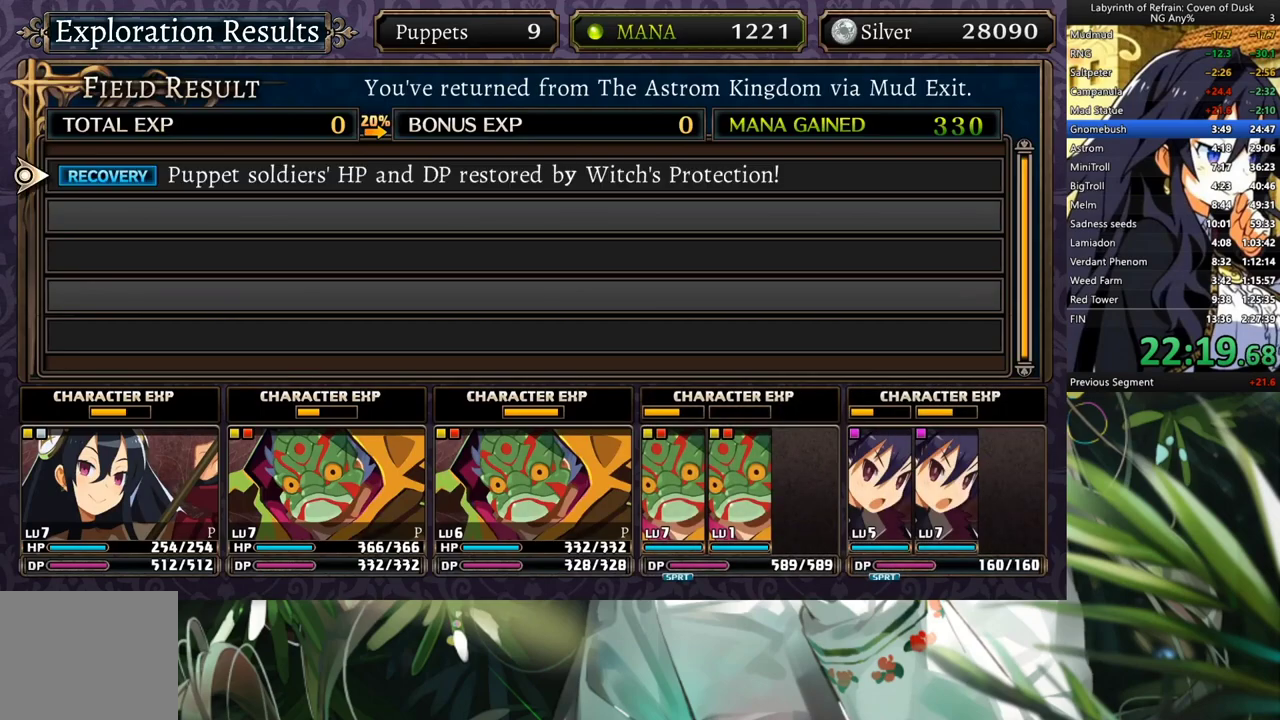
{"buttons": [], "left_stick": "center", "right_stick": "center", "events": [[300, "A", "down"], [333, "A", "up"], [400, "A", "down"], [467, "A", "up"]]}
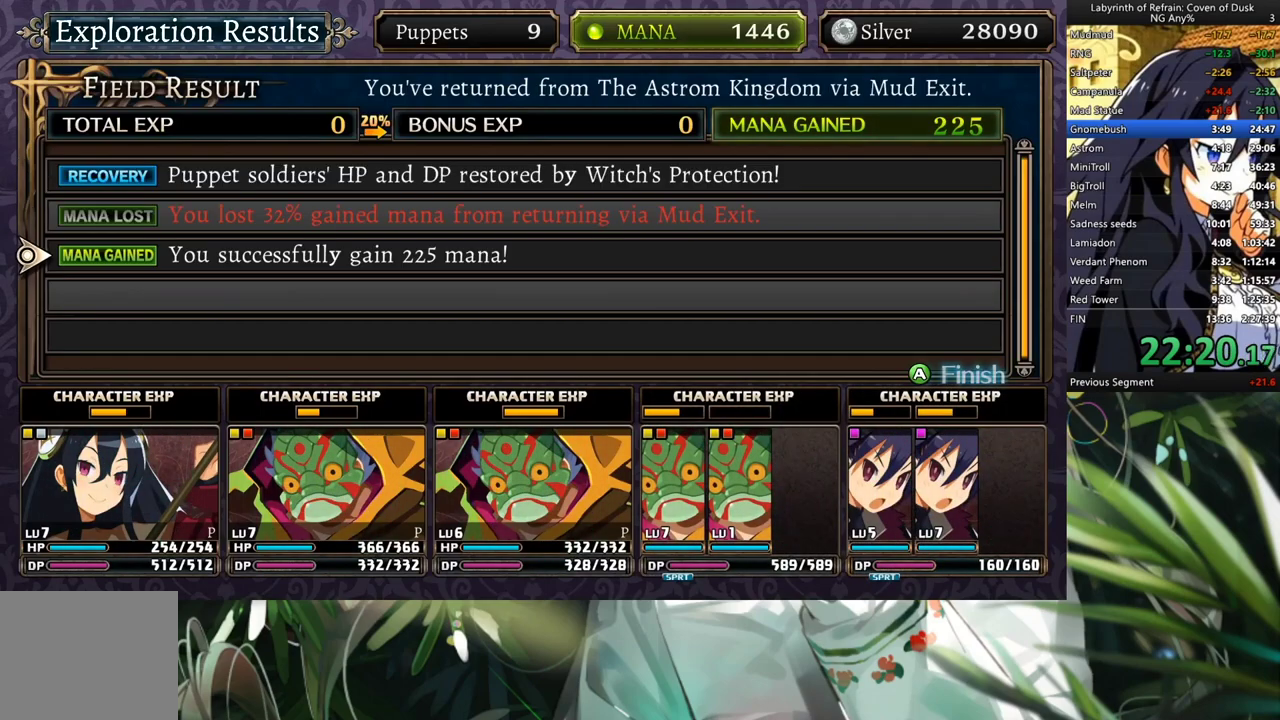
{"buttons": [], "left_stick": "center", "right_stick": "center", "events": [[33, "A", "down"], [100, "A", "up"], [167, "A", "down"], [233, "A", "up"], [300, "A", "down"], [367, "A", "up"]]}
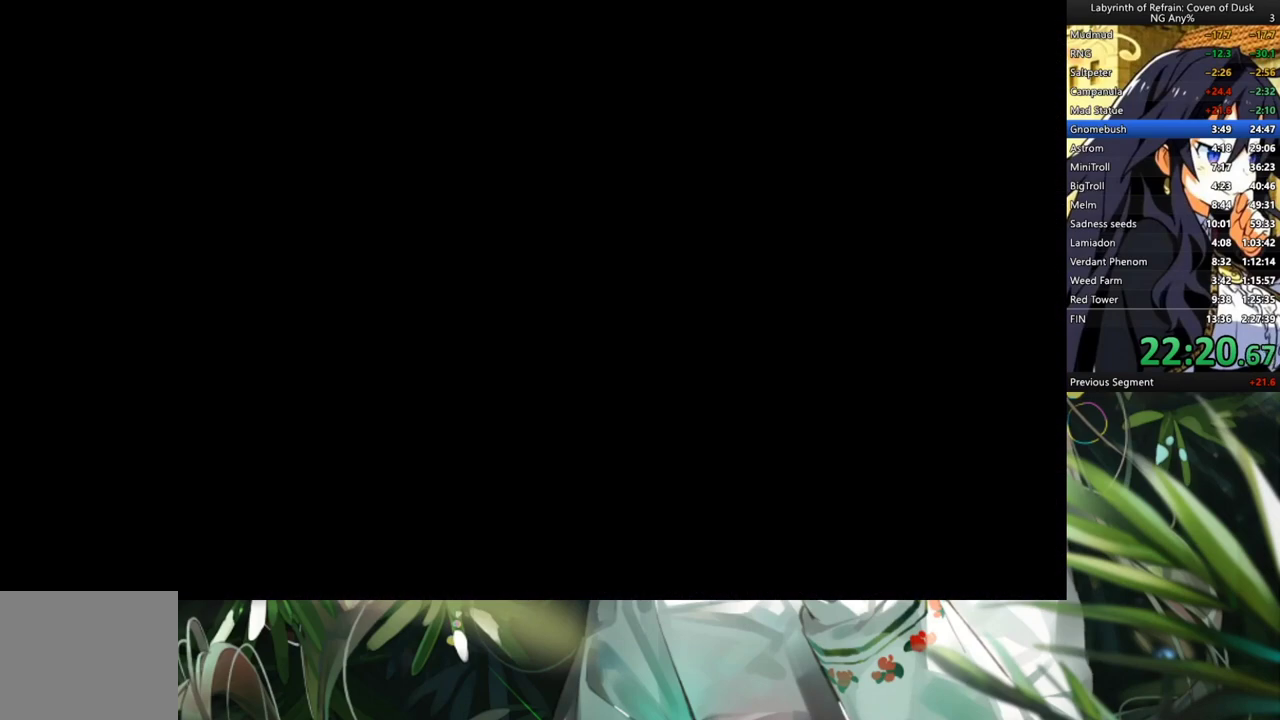
{"buttons": [], "left_stick": "center", "right_stick": "center", "events": []}
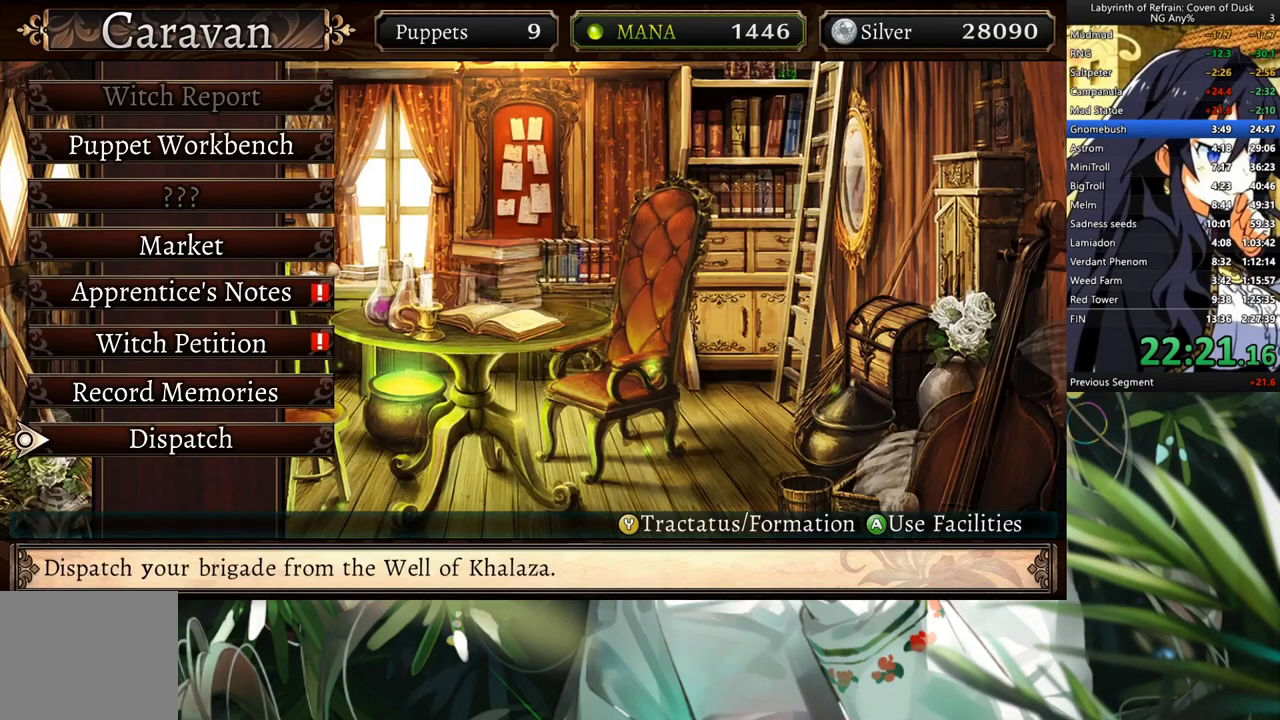
{"buttons": [], "left_stick": "center", "right_stick": "center", "events": [[200, "A", "down"], [300, "A", "up"]]}
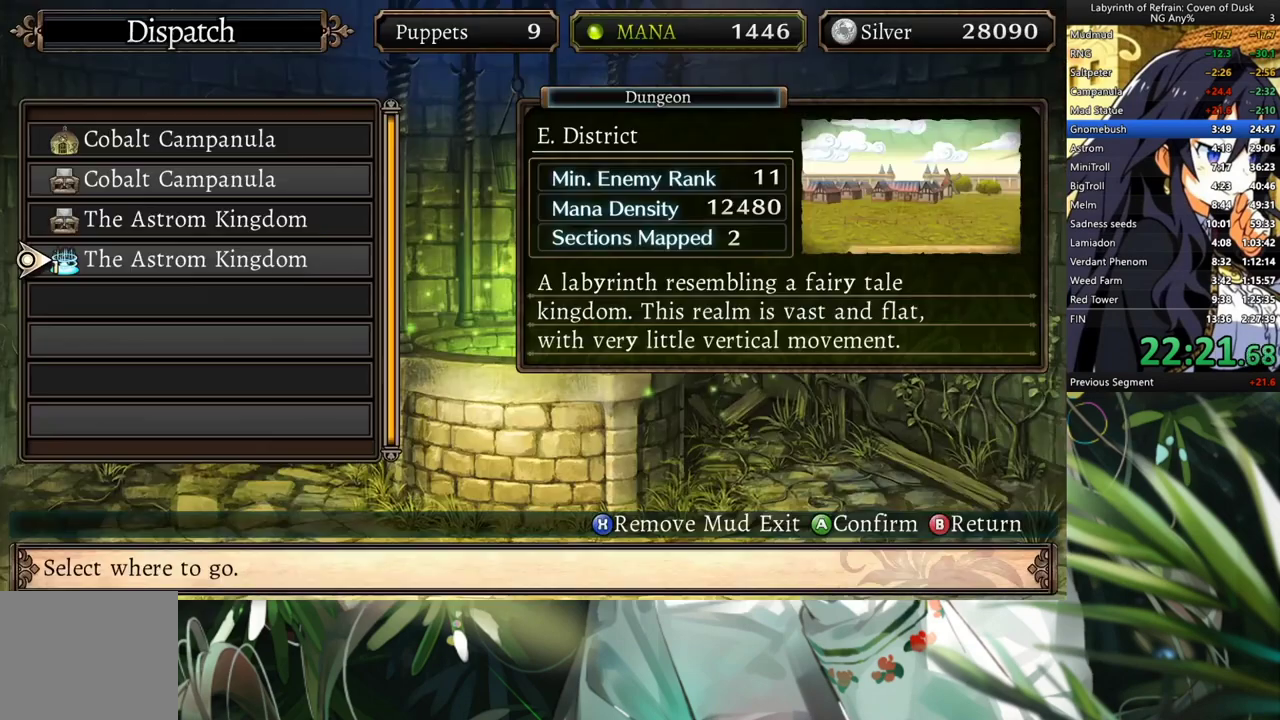
{"buttons": ["A"], "left_stick": "center", "right_stick": "center", "events": [[433, "A", "down"]]}
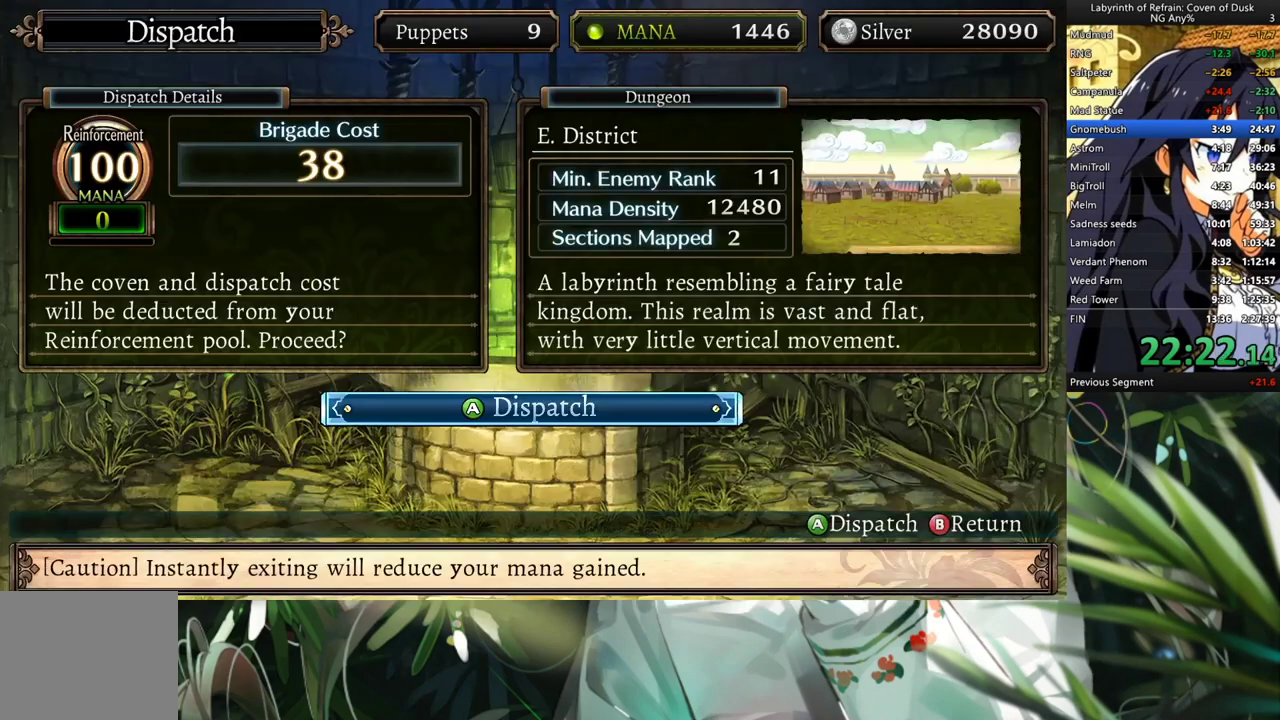
{"buttons": [], "left_stick": "center", "right_stick": "center", "events": [[33, "A", "up"], [67, "A", "down"], [167, "A", "up"]]}
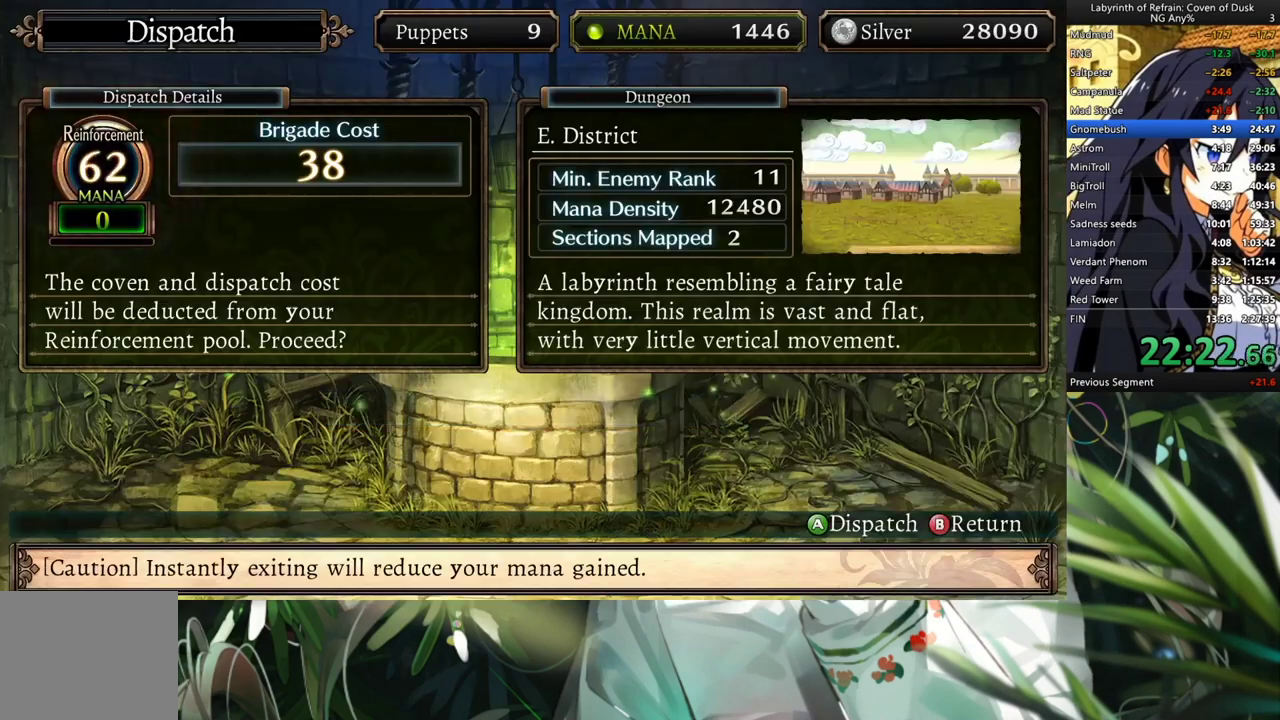
{"buttons": [], "left_stick": "center", "right_stick": "center", "events": []}
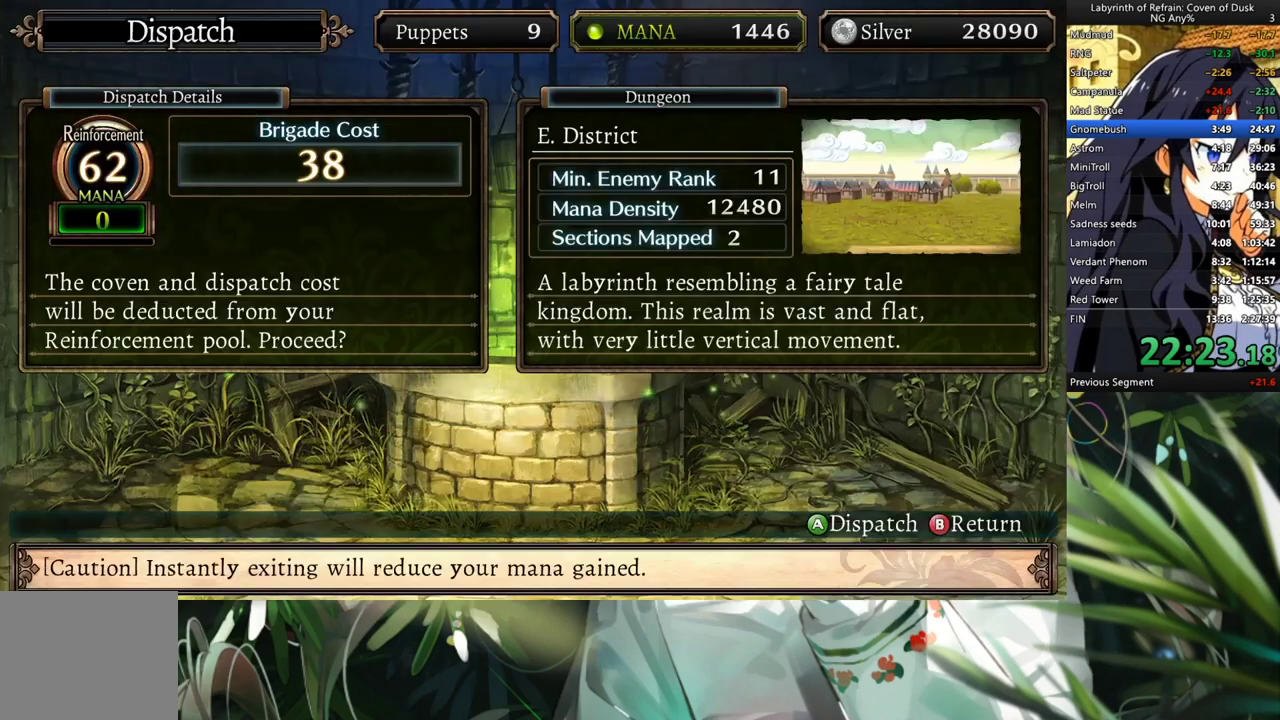
{"buttons": [], "left_stick": "center", "right_stick": "center", "events": []}
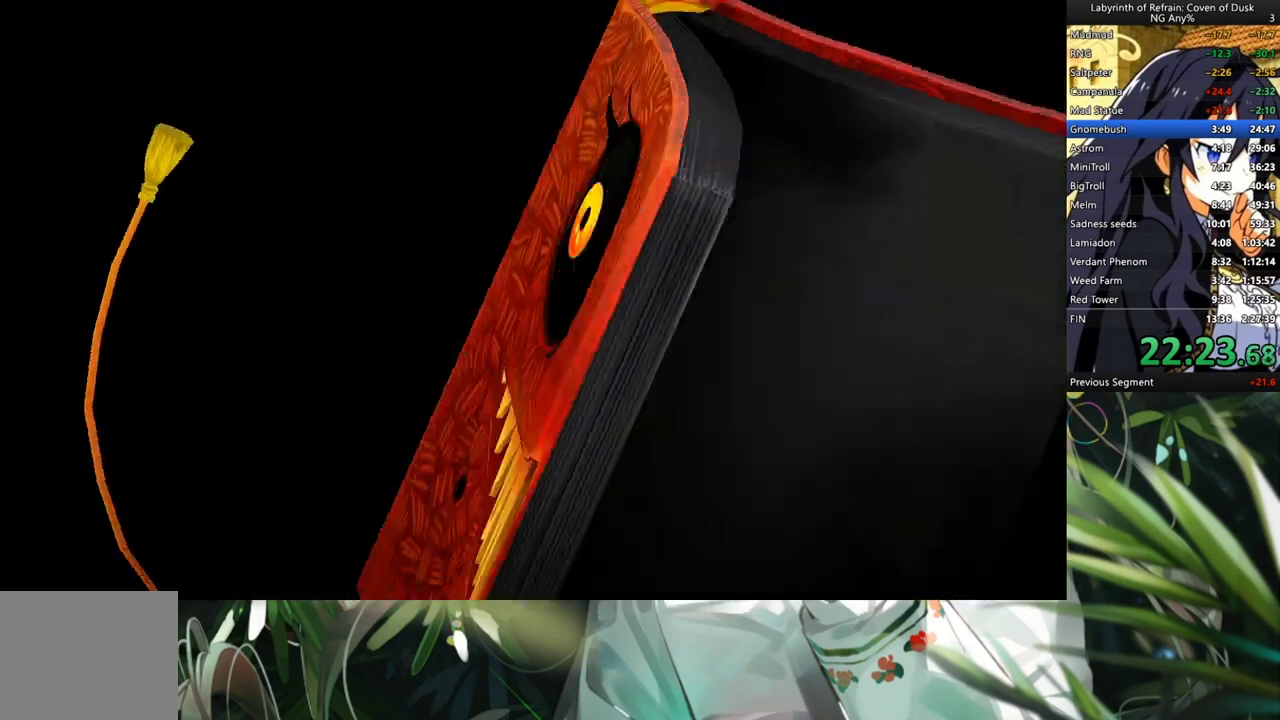
{"buttons": [], "left_stick": "center", "right_stick": "center", "events": []}
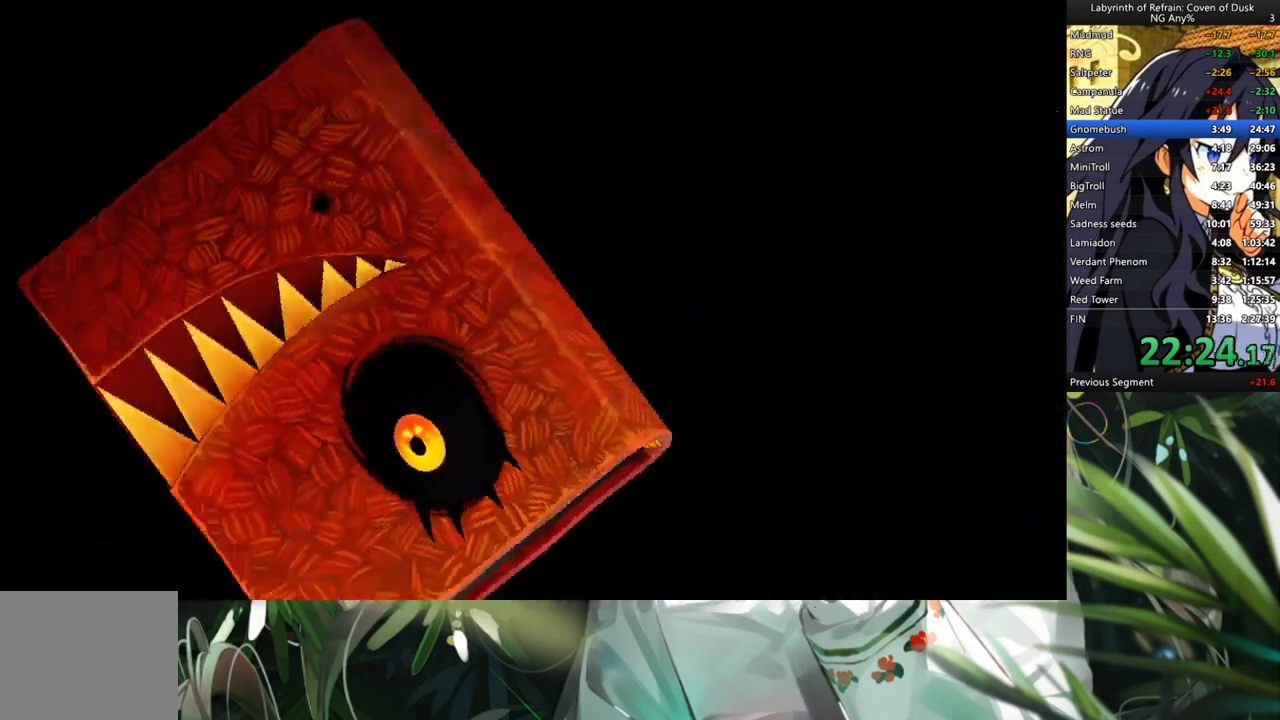
{"buttons": [], "left_stick": "center", "right_stick": "center", "events": []}
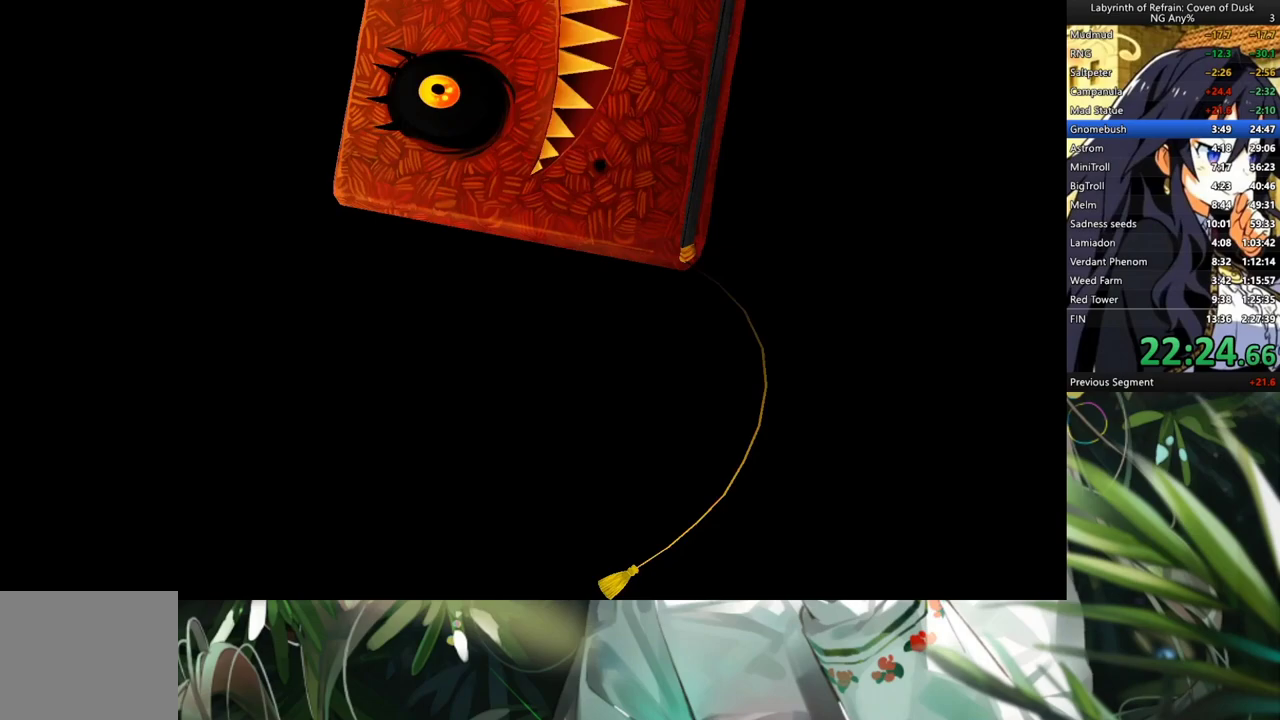
{"buttons": [], "left_stick": "center", "right_stick": "center", "events": []}
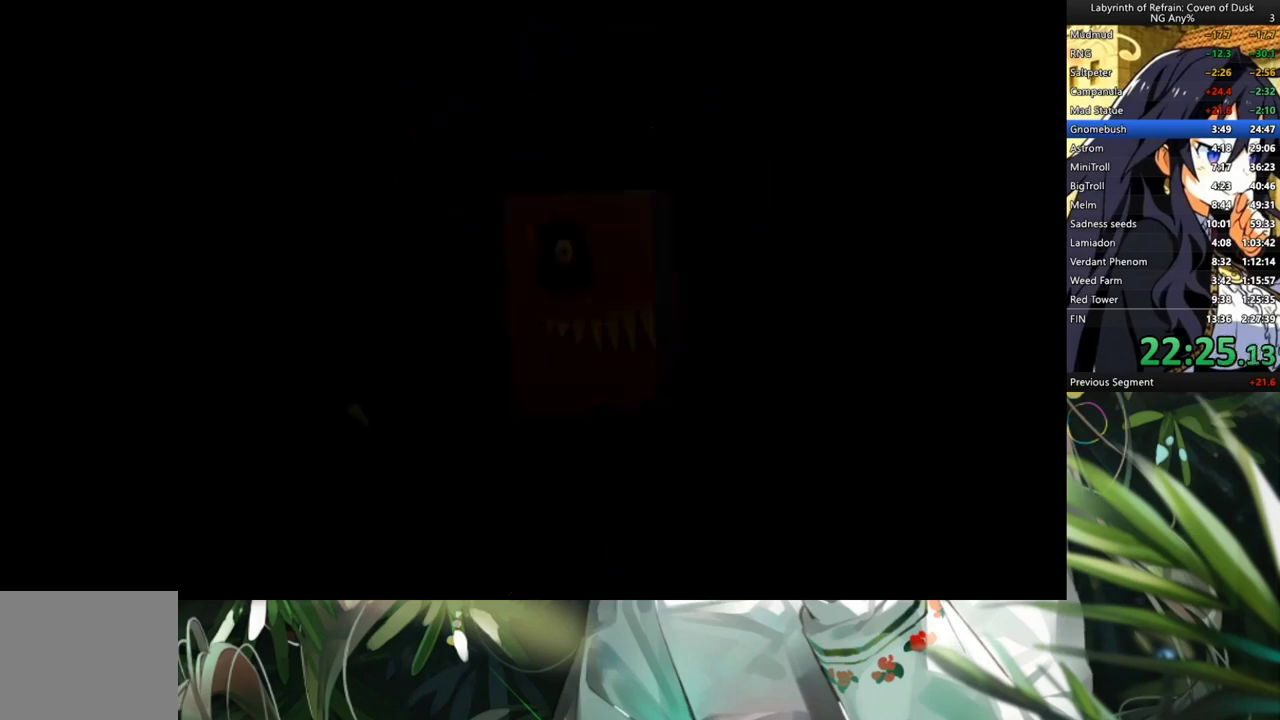
{"buttons": [], "left_stick": "center", "right_stick": "center", "events": []}
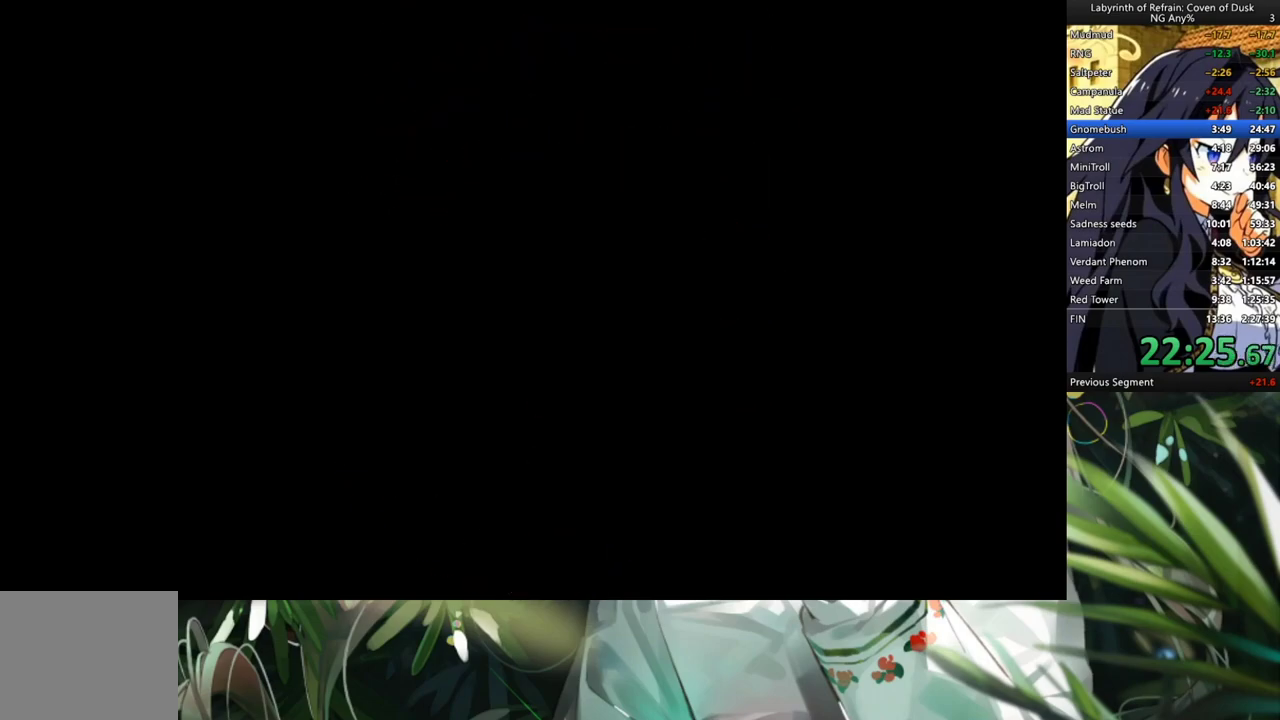
{"buttons": [], "left_stick": "center", "right_stick": "center", "events": []}
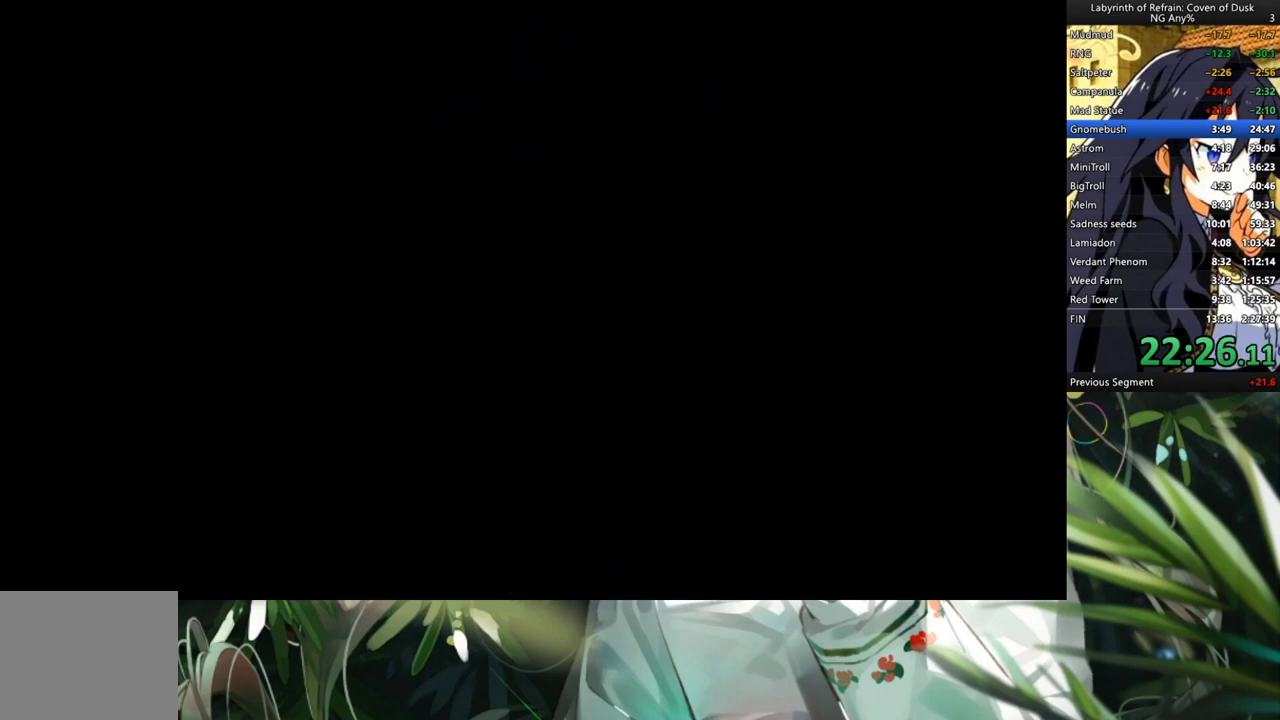
{"buttons": [], "left_stick": "center", "right_stick": "center", "events": []}
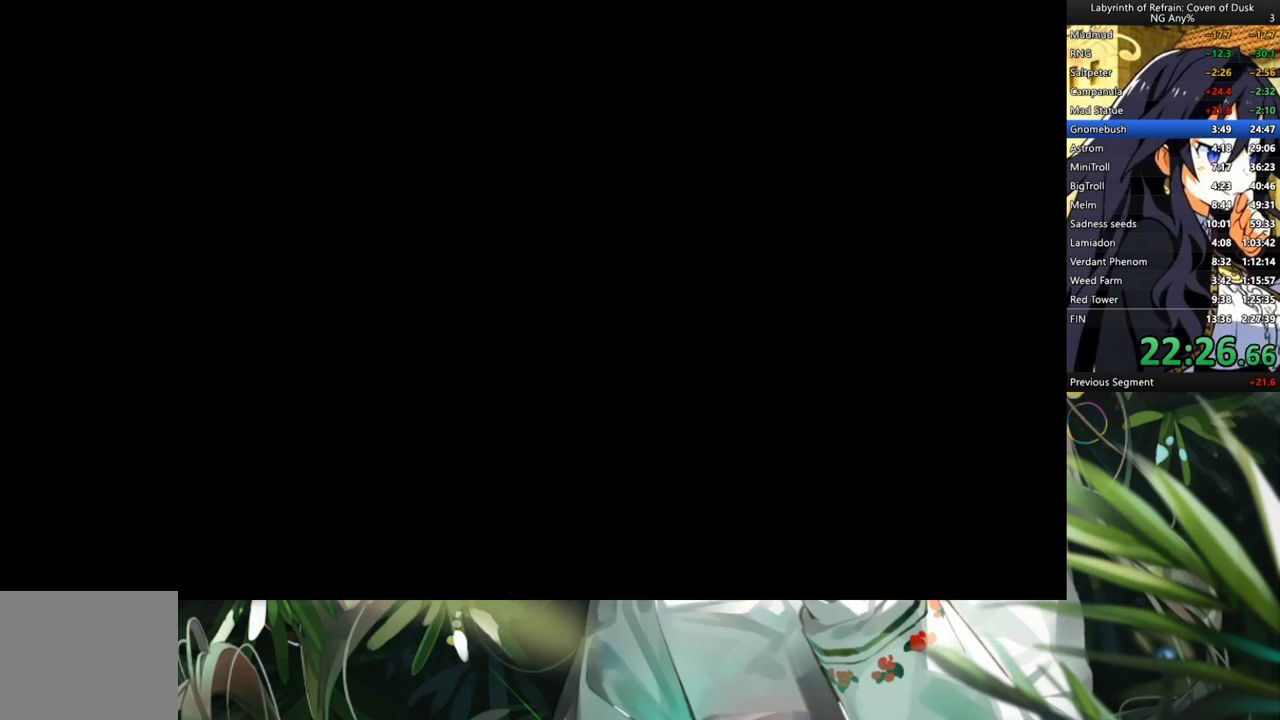
{"buttons": [], "left_stick": "center", "right_stick": "center", "events": []}
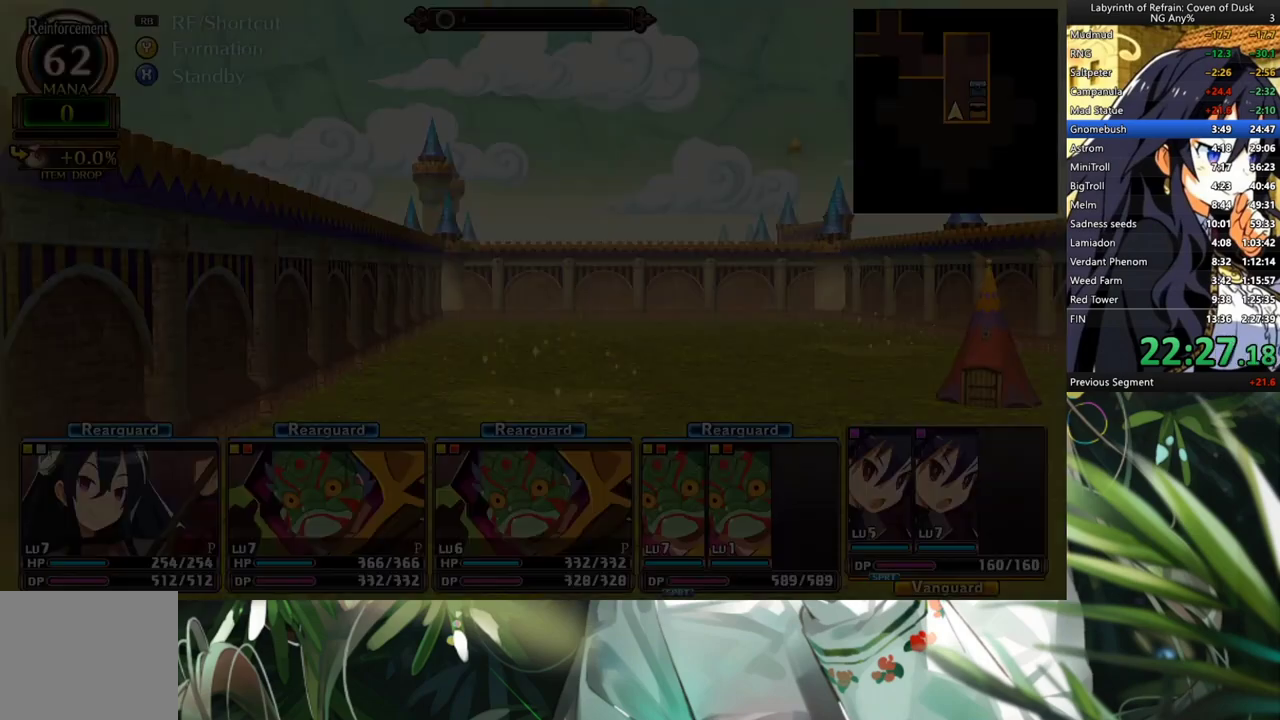
{"buttons": [], "left_stick": "center", "right_stick": "center", "events": []}
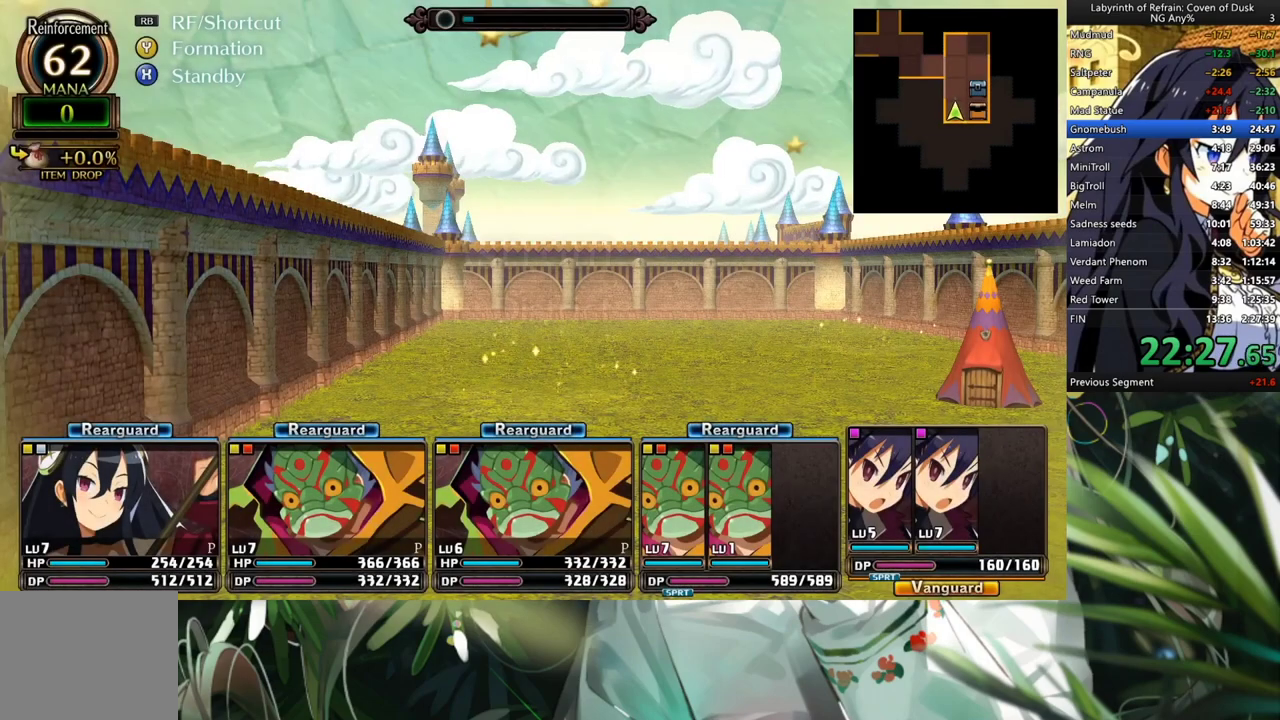
{"buttons": ["A"], "left_stick": "center", "right_stick": "center"}
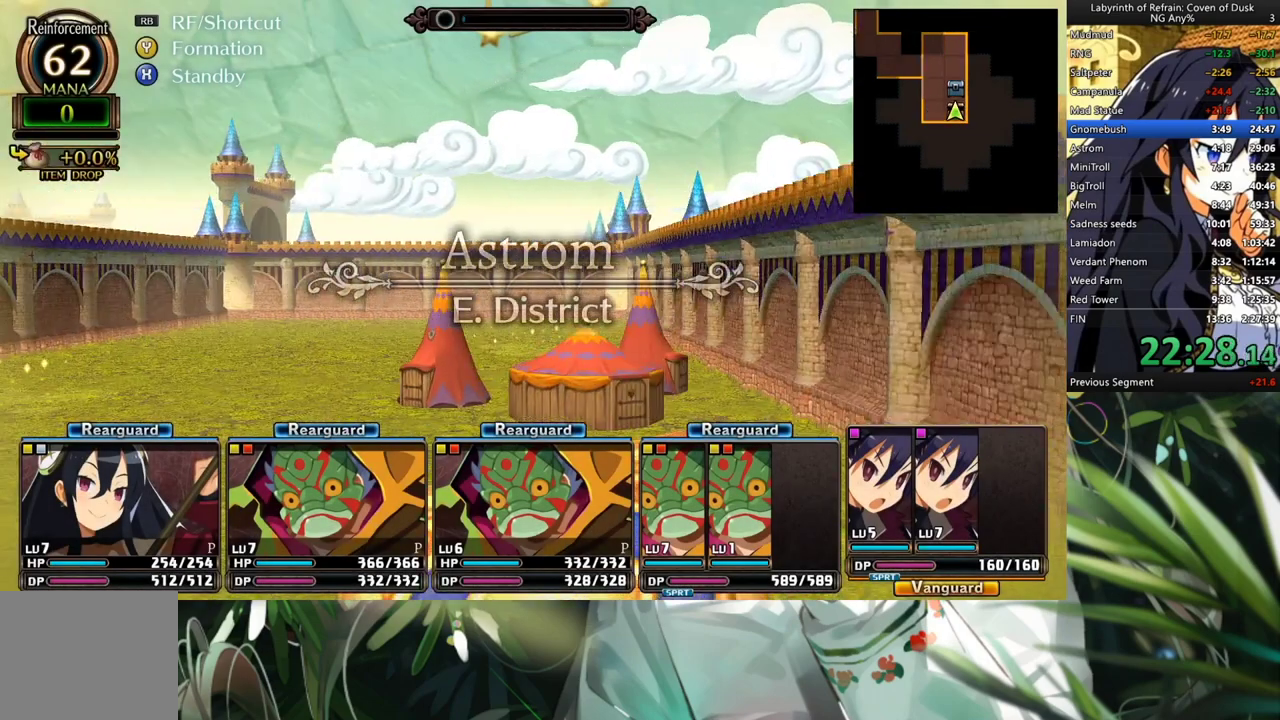
{"buttons": ["A"], "left_stick": "center", "right_stick": "center", "events": [[67, "A", "up"], [167, "A", "down"], [300, "A", "up"], [467, "A", "down"]]}
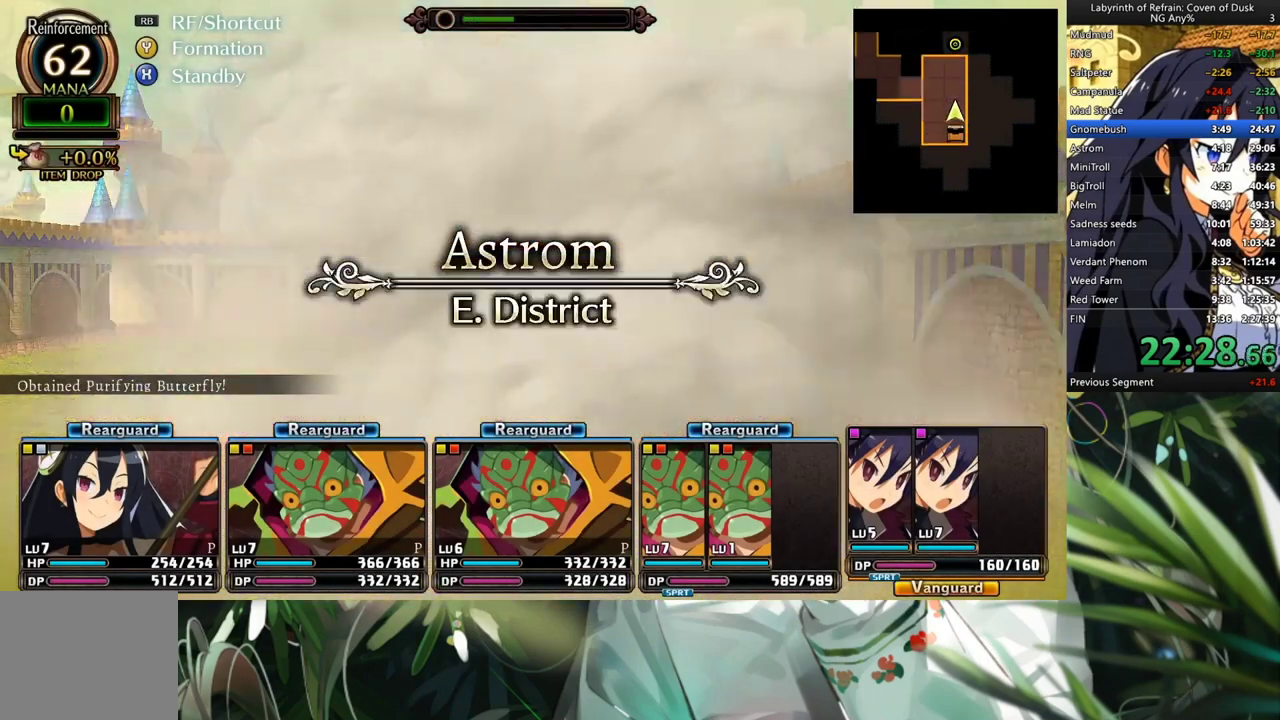
{"buttons": ["A"], "left_stick": "center", "right_stick": "center", "events": [[67, "A", "up"], [133, "L2", "down"], [267, "L2", "up"], [300, "A", "down"], [400, "A", "up"], [467, "A", "down"]]}
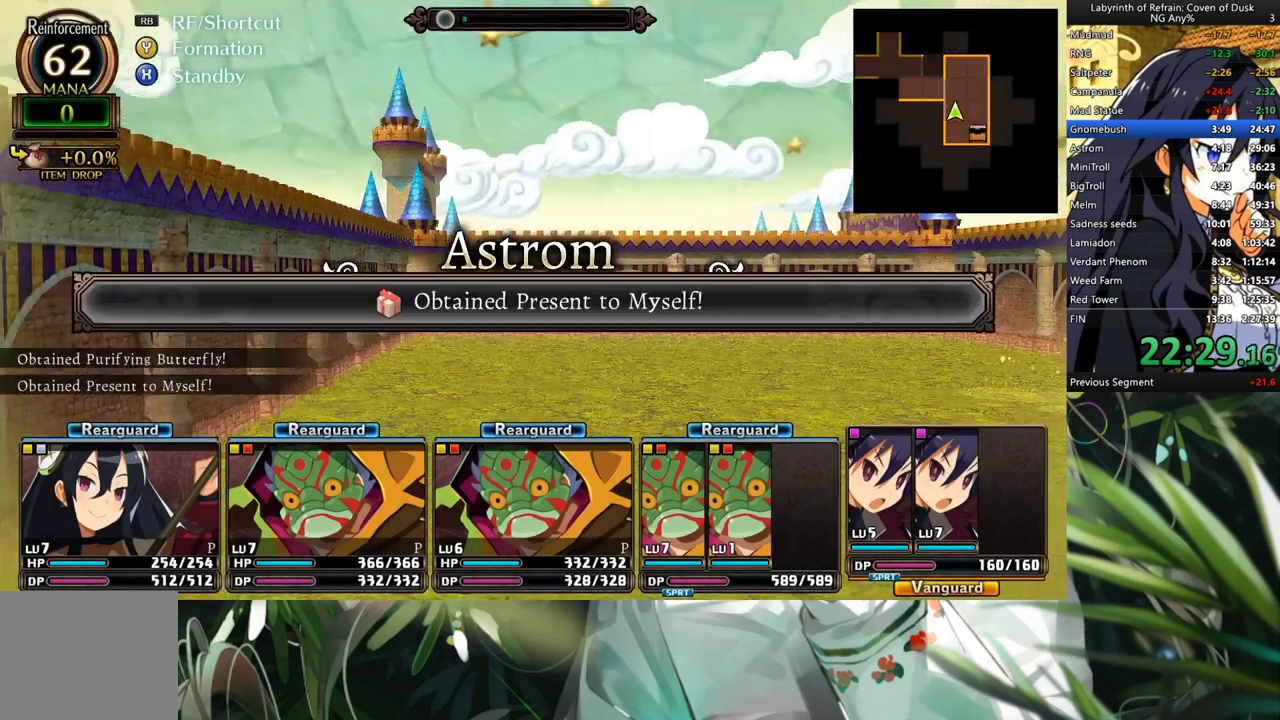
{"buttons": ["R2"], "left_stick": "center", "right_stick": "center", "events": [[67, "A", "up"], [167, "A", "down"], [300, "A", "up"], [467, "R2", "down"]]}